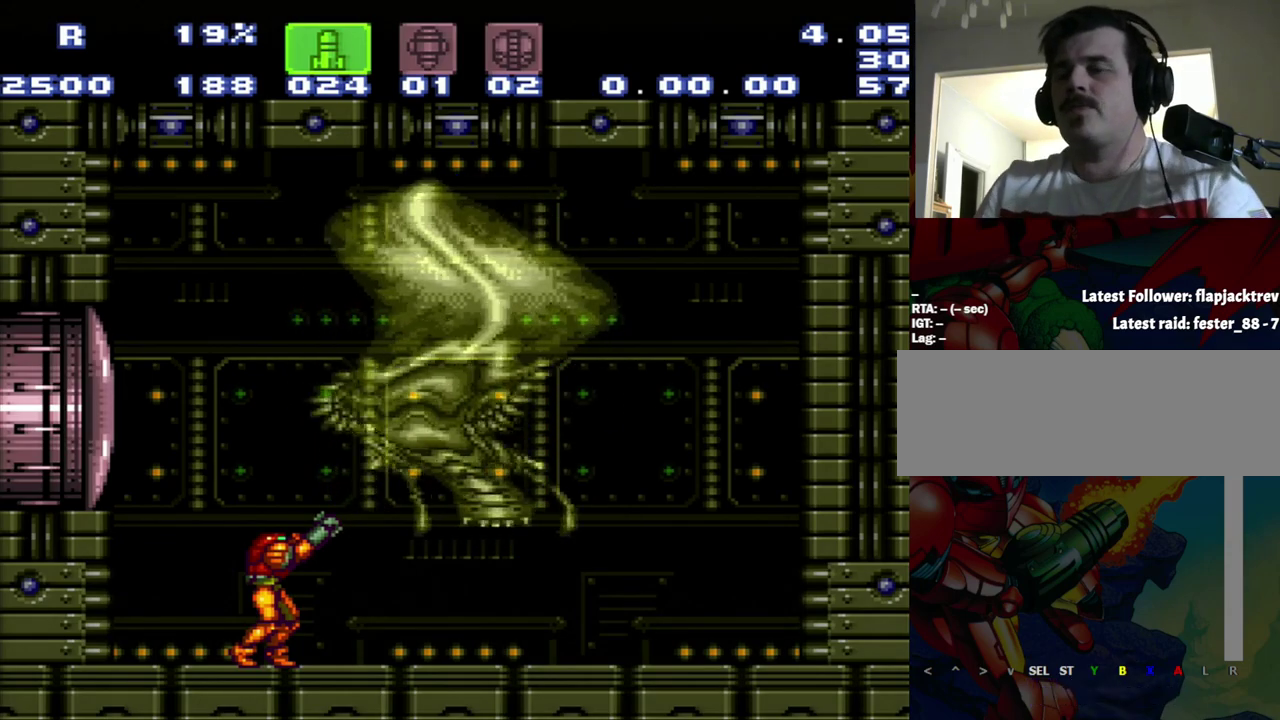
Gameplay with a controller (Nintendo layout); each line is a JSON object with the inputs held at the frame after it. "events" lists button and stick changes between this image and that frame as [ms after this image, input, new state], when the widget could be followed in between. Not read: L3 R3.
{"buttons": ["R1"], "events": []}
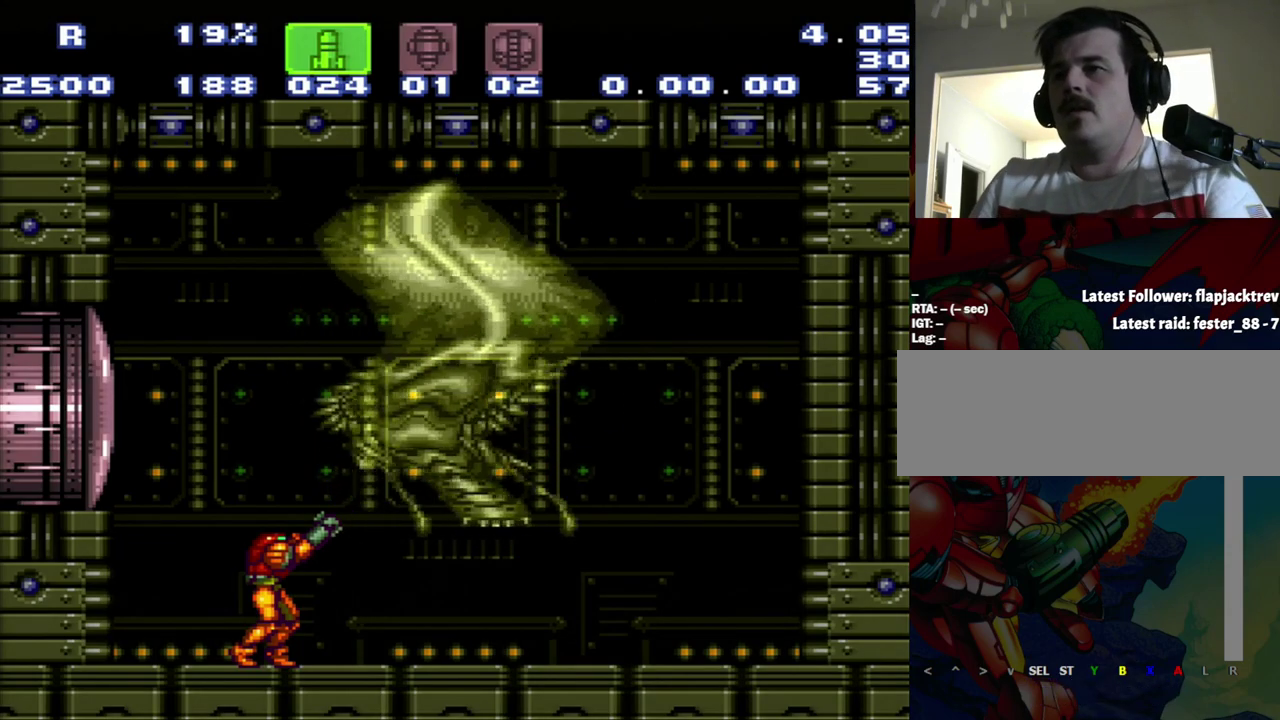
{"buttons": ["R1"], "events": []}
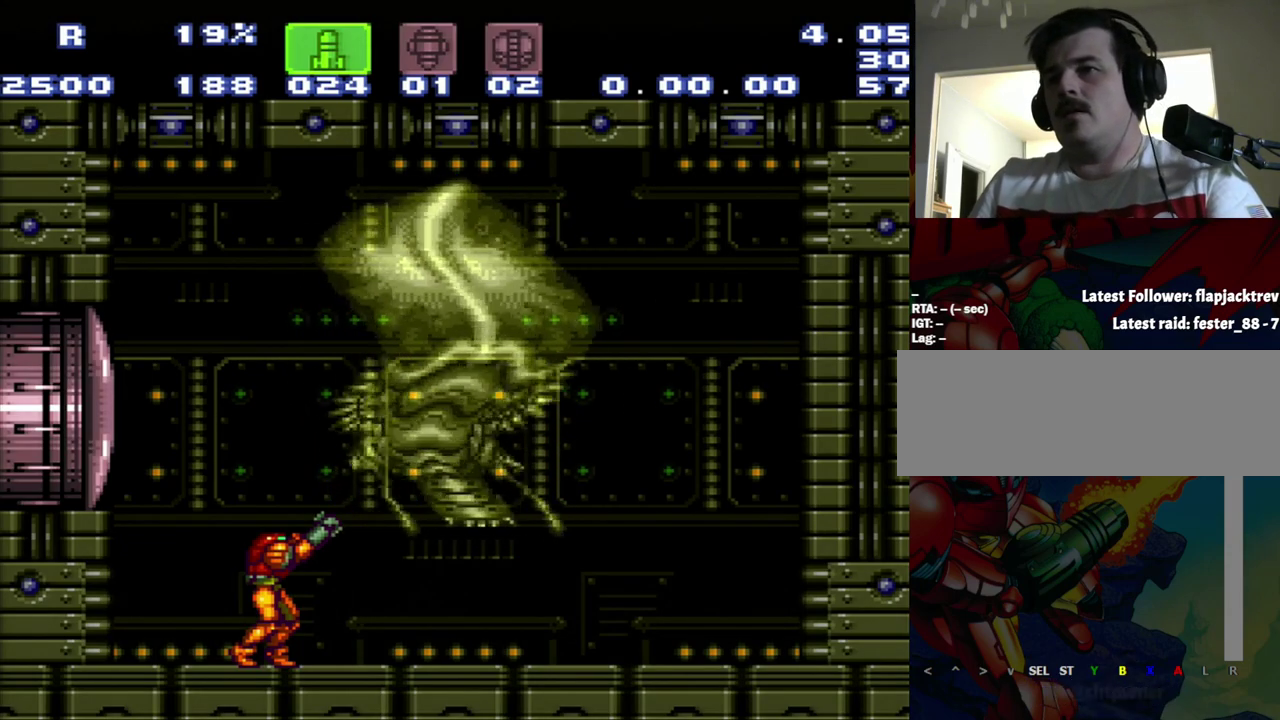
{"buttons": ["R1"], "events": []}
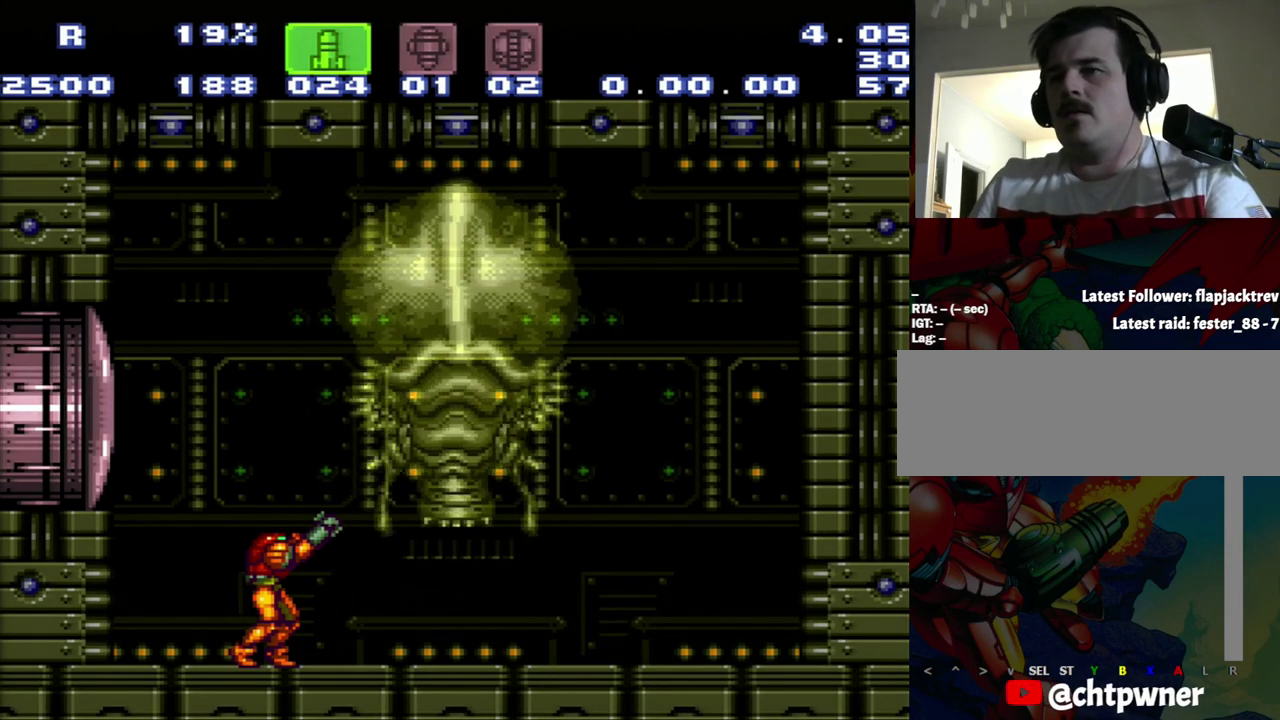
{"buttons": ["R1"], "events": []}
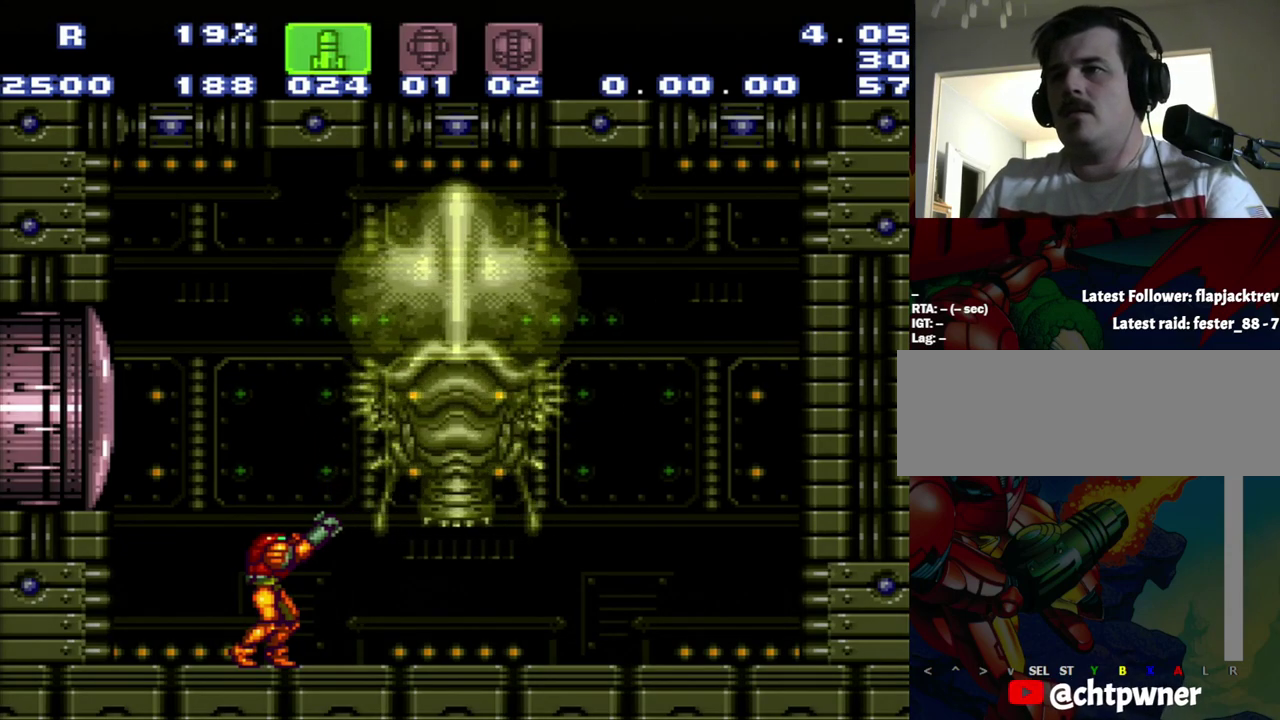
{"buttons": ["R1"], "events": []}
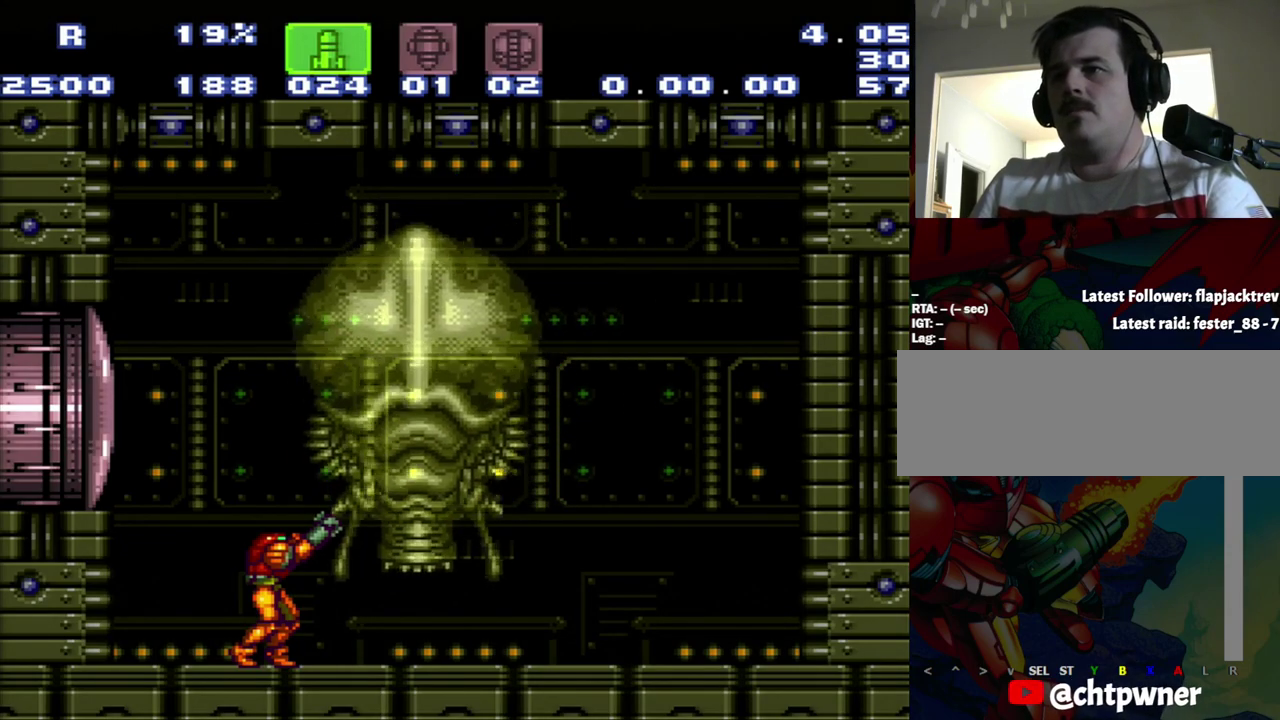
{"buttons": ["R1"], "events": []}
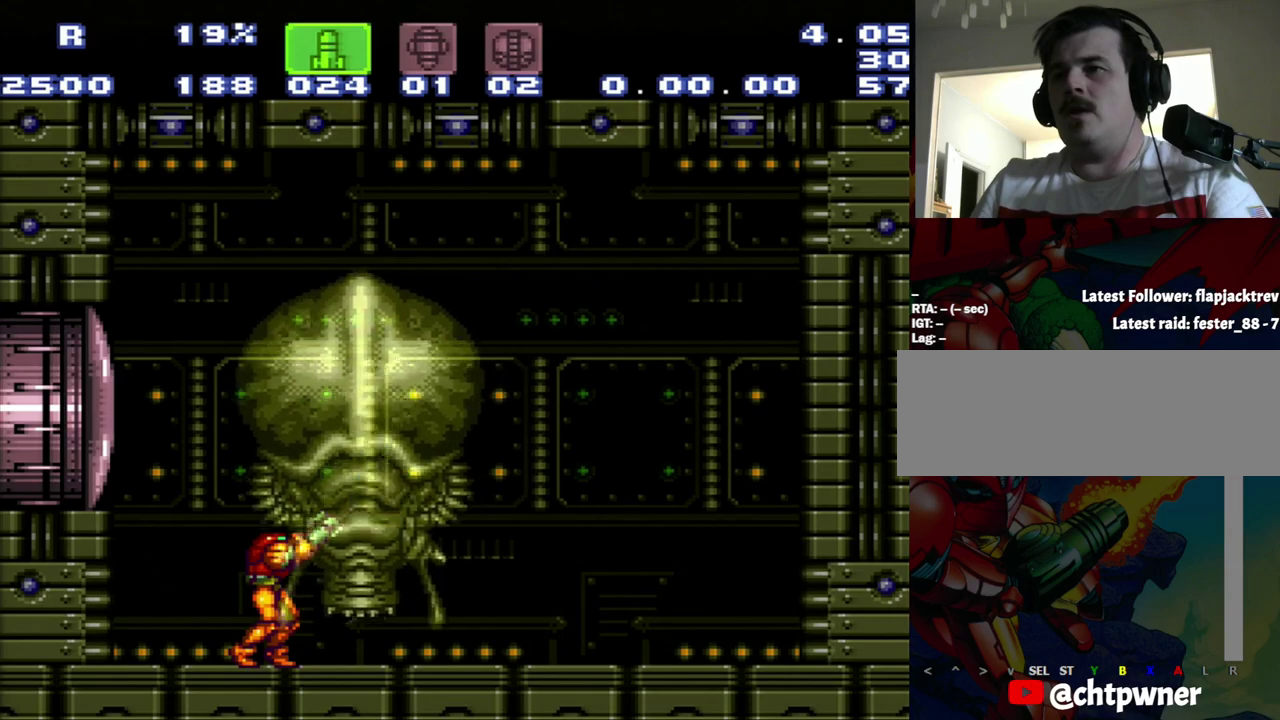
{"buttons": ["R1"], "events": [[67, "Y", "down"], [333, "Y", "up"]]}
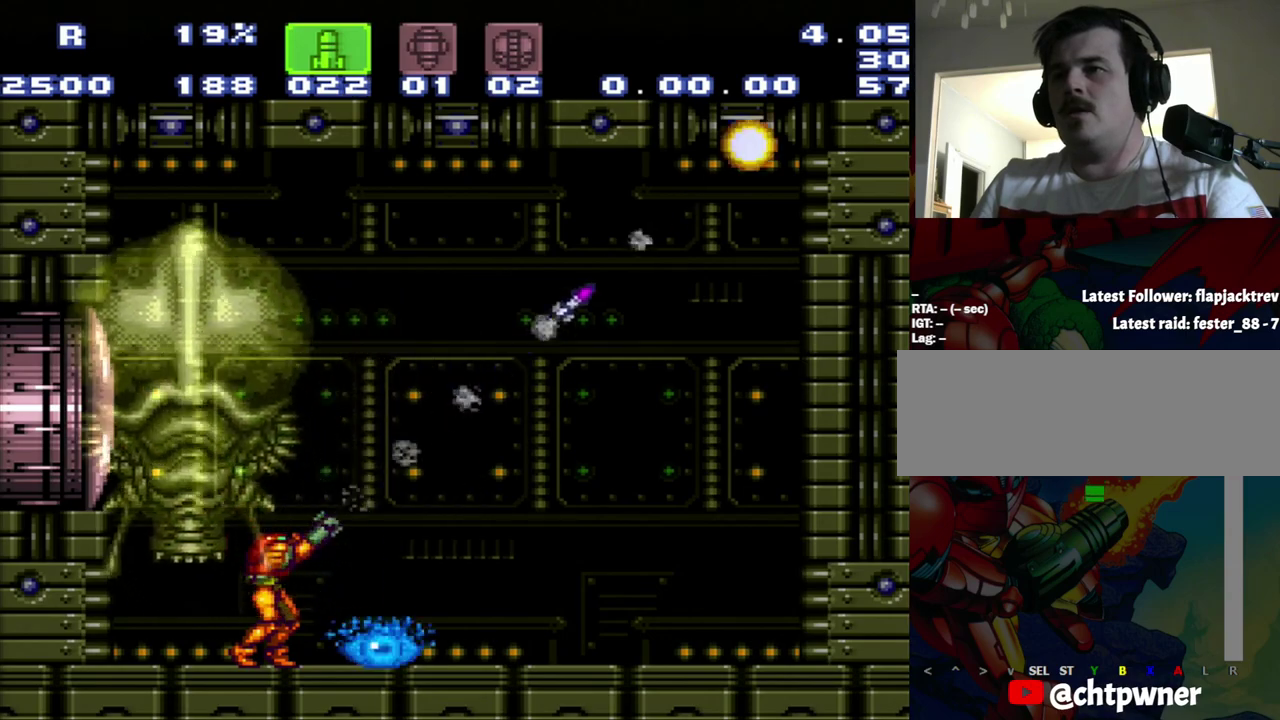
{"buttons": ["Y"], "events": [[100, "R1", "up"], [100, "SELECT", "down"], [183, "Y", "down"], [200, "SELECT", "up"], [400, "Y", "up"], [450, "Y", "down"]]}
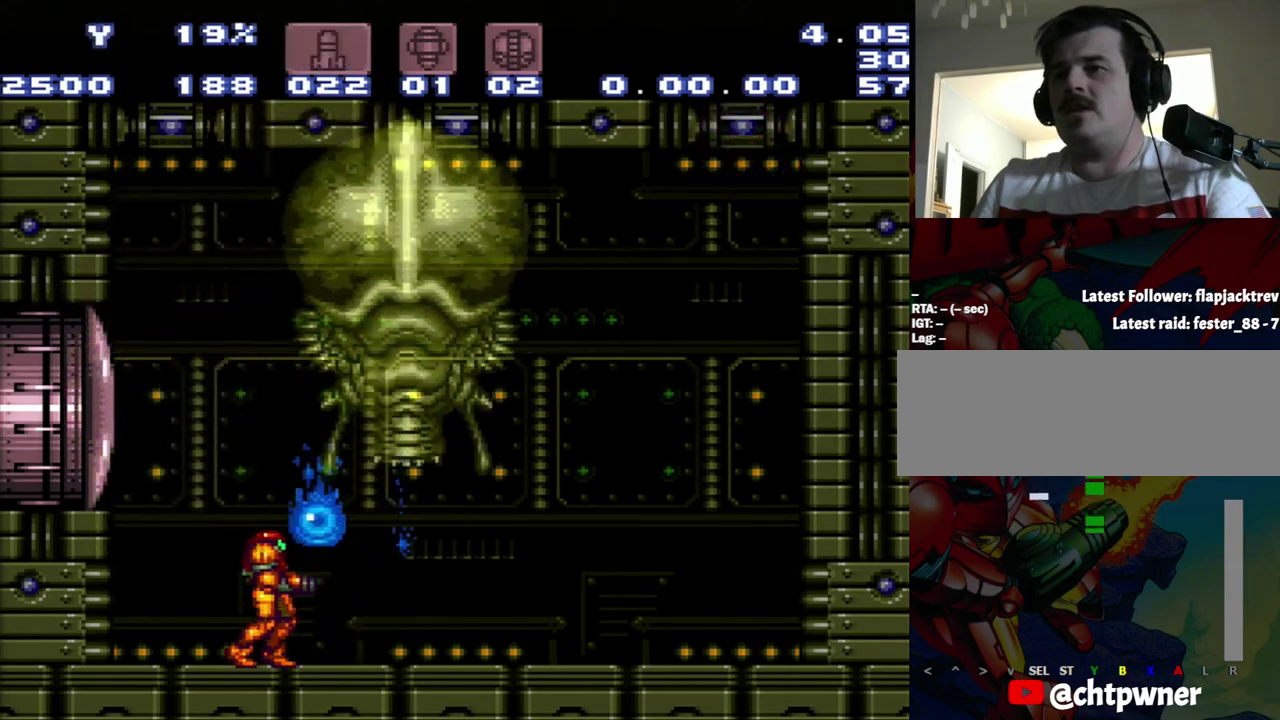
{"buttons": ["DPAD_RIGHT"], "events": [[150, "Y", "up"], [417, "DPAD_RIGHT", "down"]]}
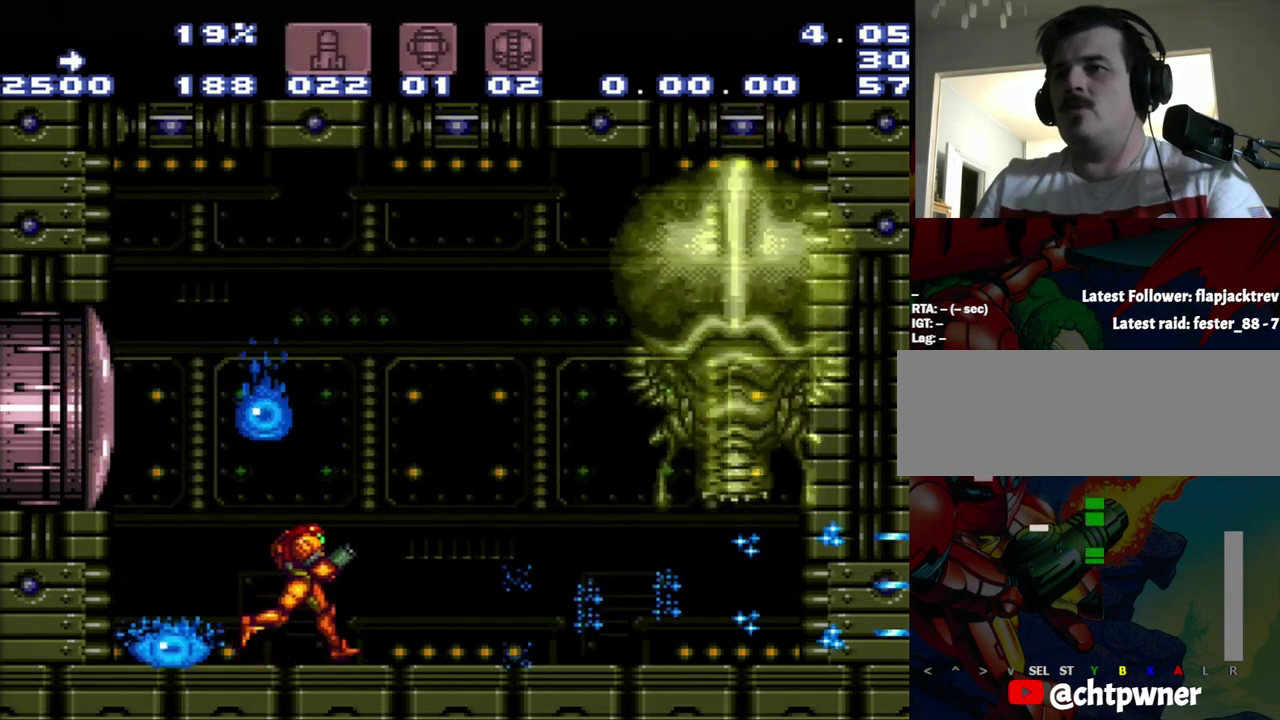
{"buttons": ["A", "X"], "events": [[183, "A", "down"], [450, "DPAD_RIGHT", "up"], [483, "X", "down"]]}
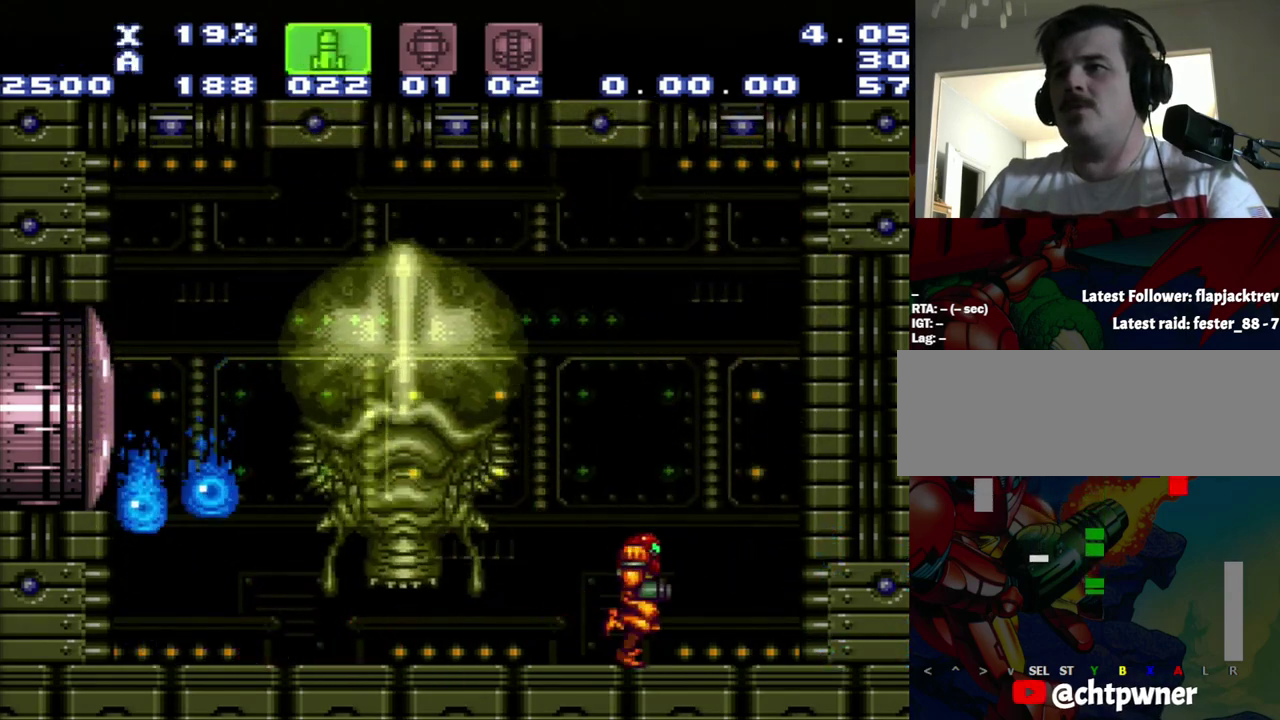
{"buttons": ["DPAD_UP"], "events": [[233, "A", "up"], [233, "X", "up"], [500, "DPAD_UP", "down"]]}
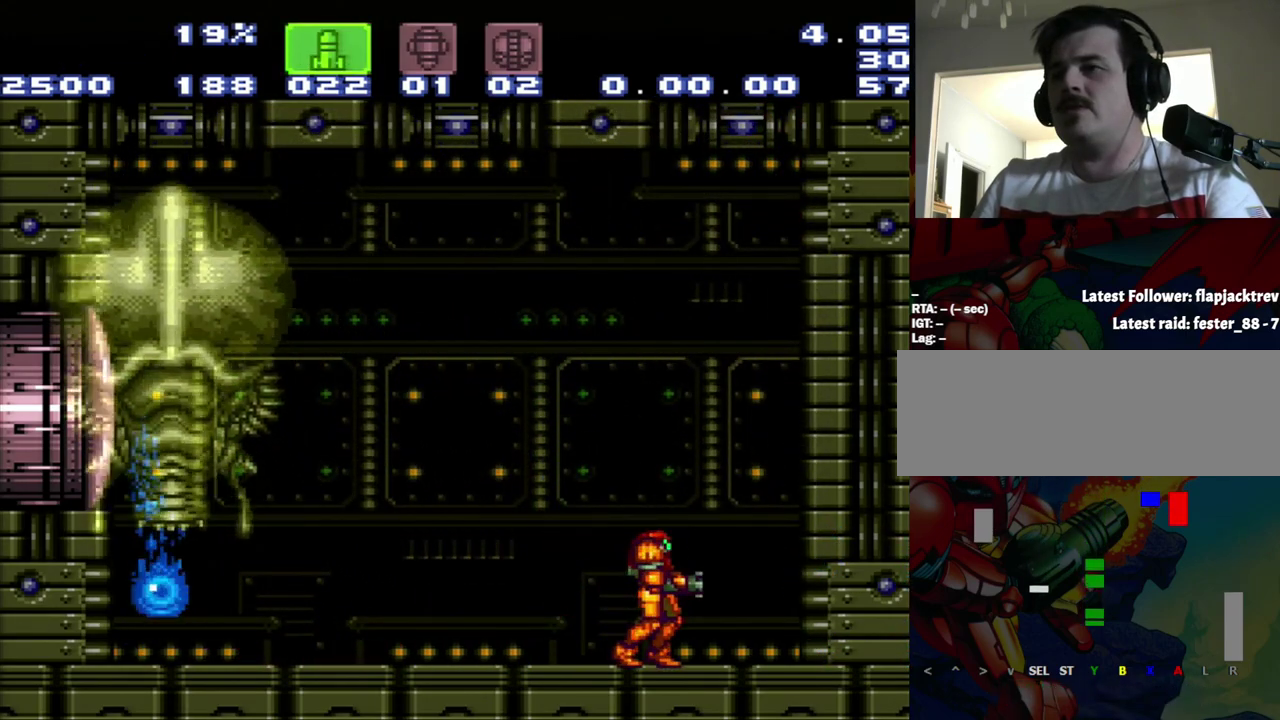
{"buttons": ["DPAD_UP"], "events": []}
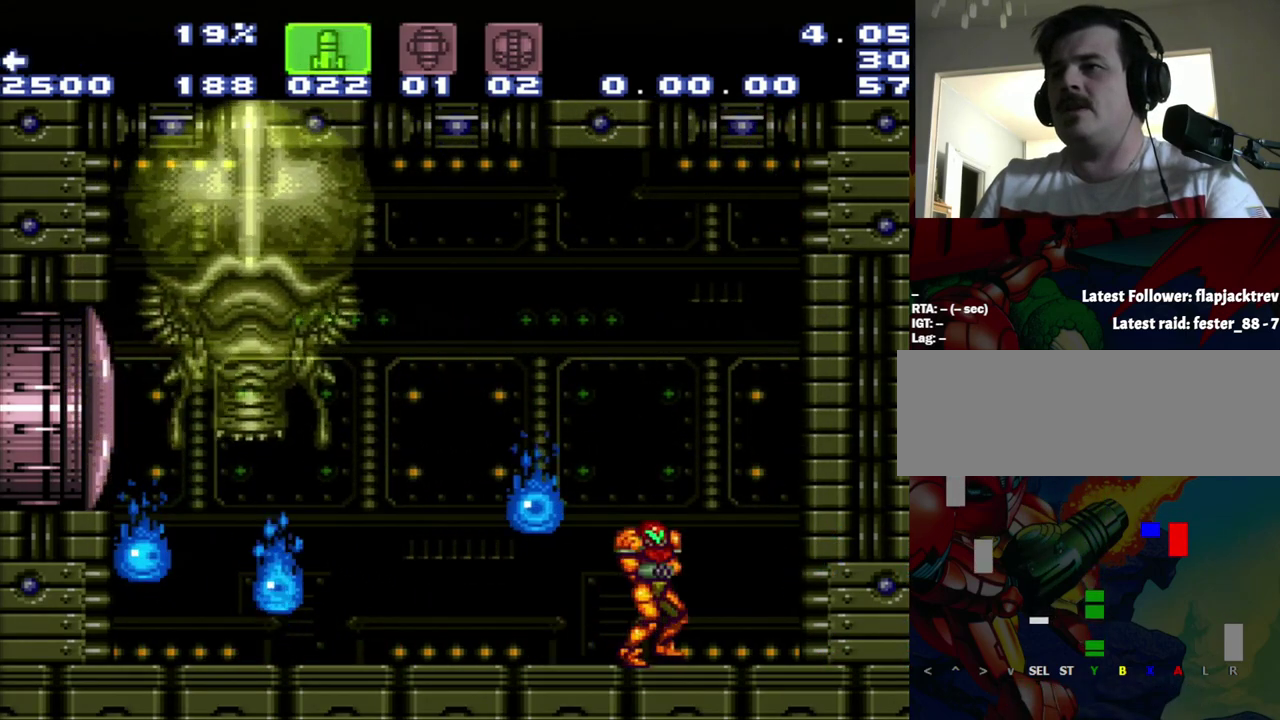
{"buttons": ["DPAD_UP"], "events": [[33, "DPAD_LEFT", "down"], [33, "DPAD_UP", "up"], [133, "DPAD_LEFT", "up"], [317, "DPAD_UP", "down"]]}
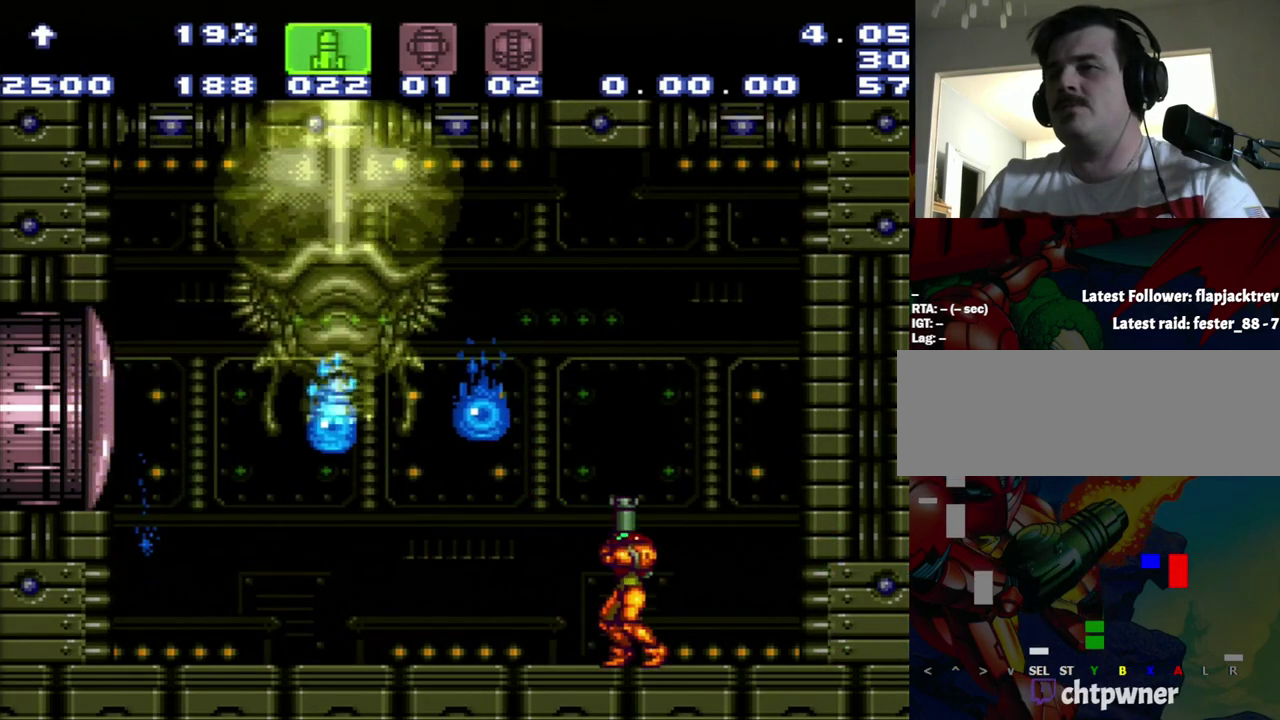
{"buttons": ["DPAD_UP"], "events": [[83, "DPAD_RIGHT", "down"], [150, "DPAD_RIGHT", "up"]]}
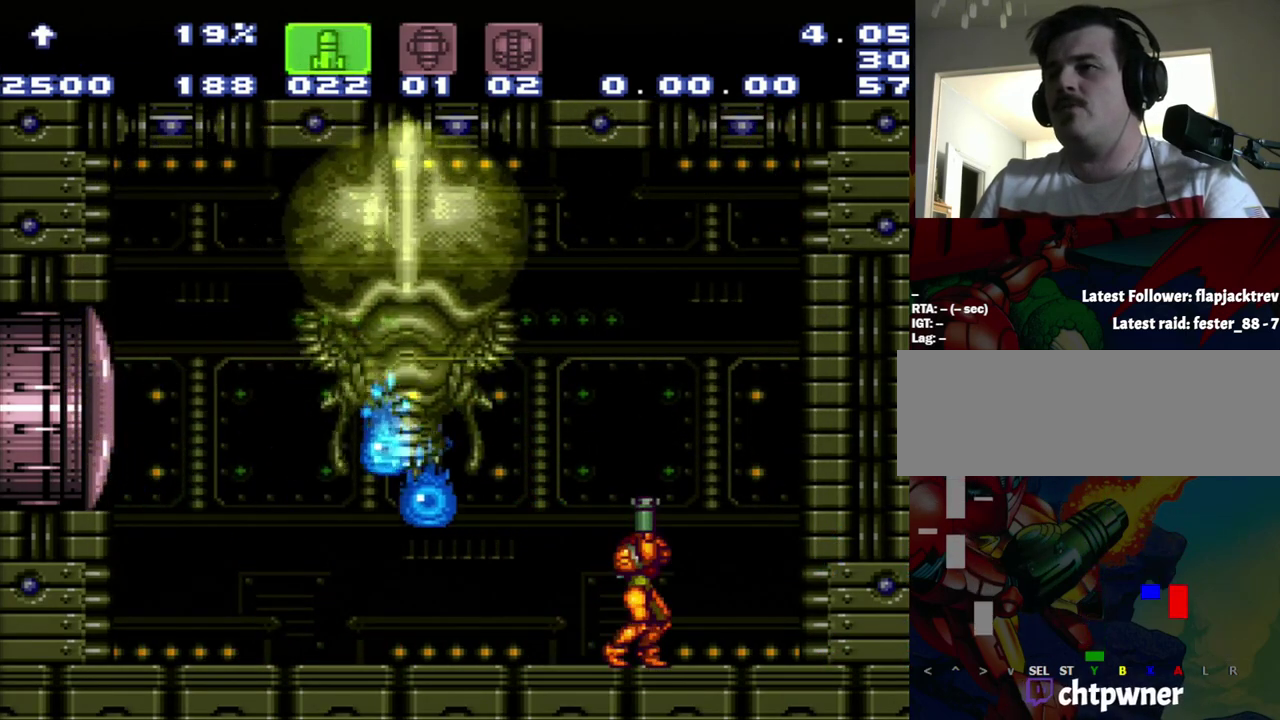
{"buttons": ["DPAD_UP"], "events": []}
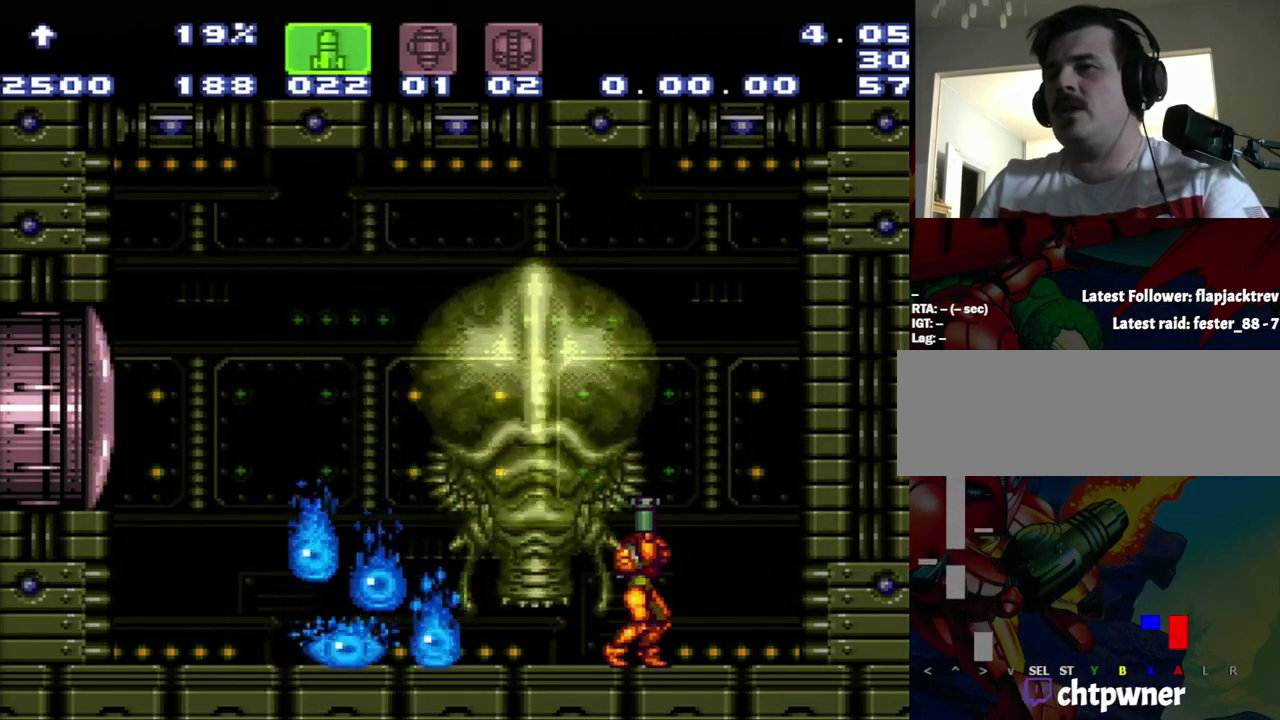
{"buttons": ["Y", "DPAD_UP"], "events": [[483, "Y", "down"]]}
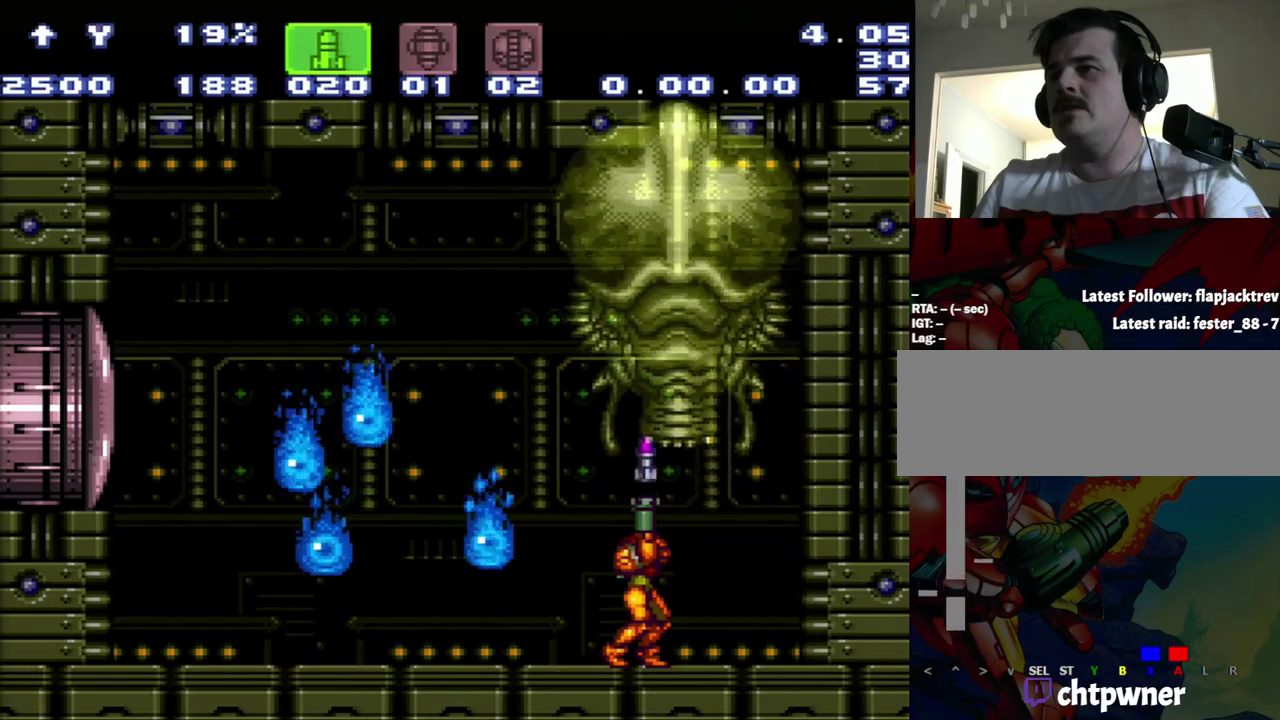
{"buttons": ["SELECT"], "events": [[200, "Y", "up"], [300, "DPAD_UP", "up"], [483, "SELECT", "down"]]}
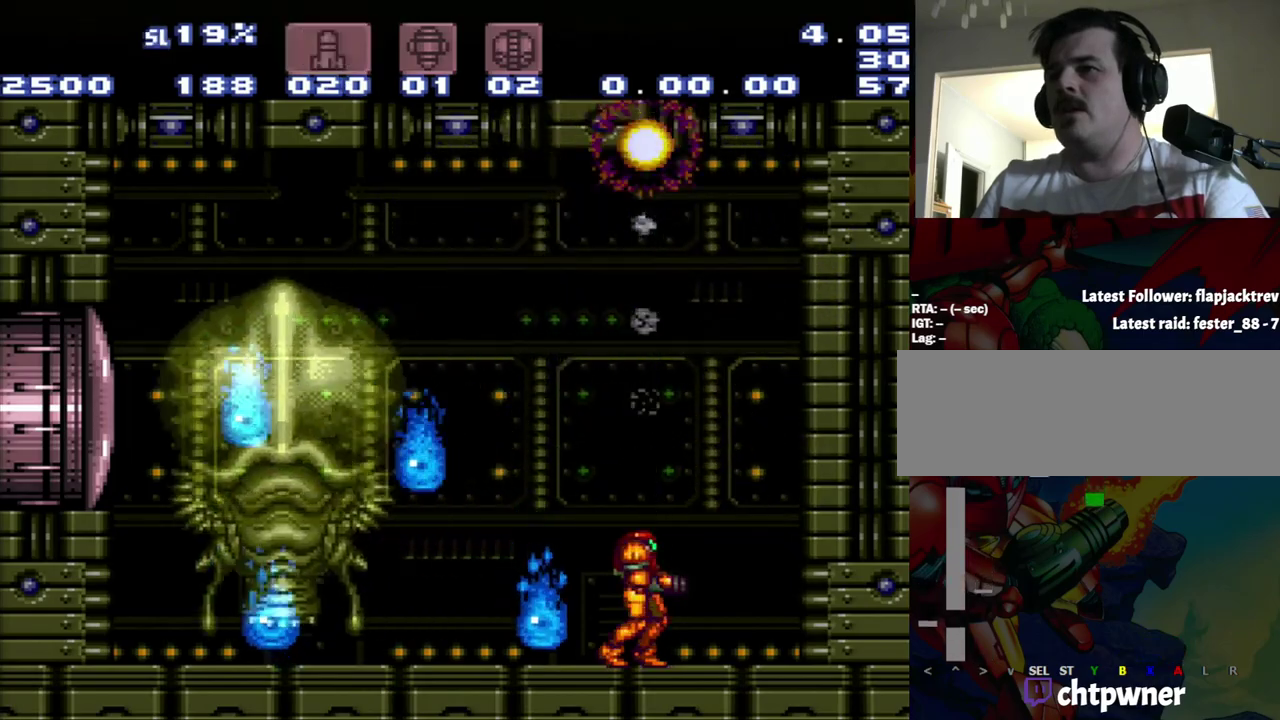
{"buttons": [], "events": [[83, "SELECT", "up"], [250, "Y", "down"], [333, "Y", "up"]]}
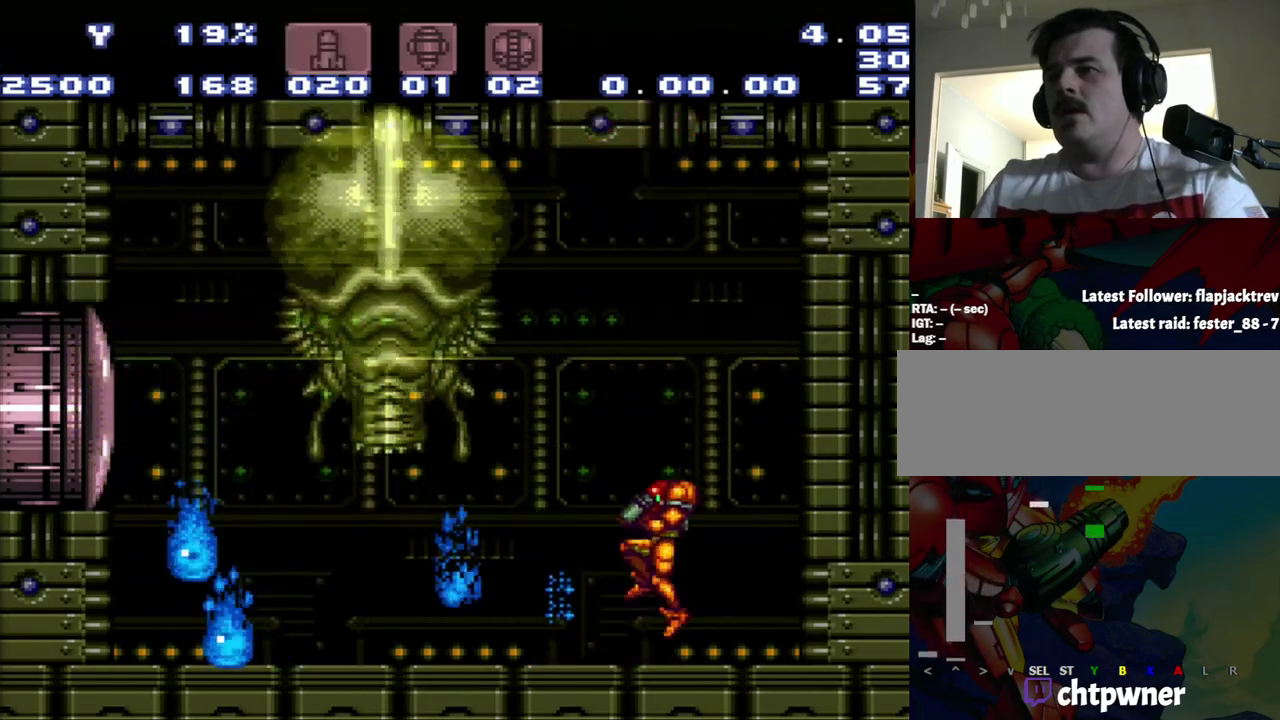
{"buttons": ["Y", "DPAD_LEFT"], "events": [[50, "Y", "down"], [283, "DPAD_LEFT", "down"], [333, "Y", "up"], [383, "Y", "down"]]}
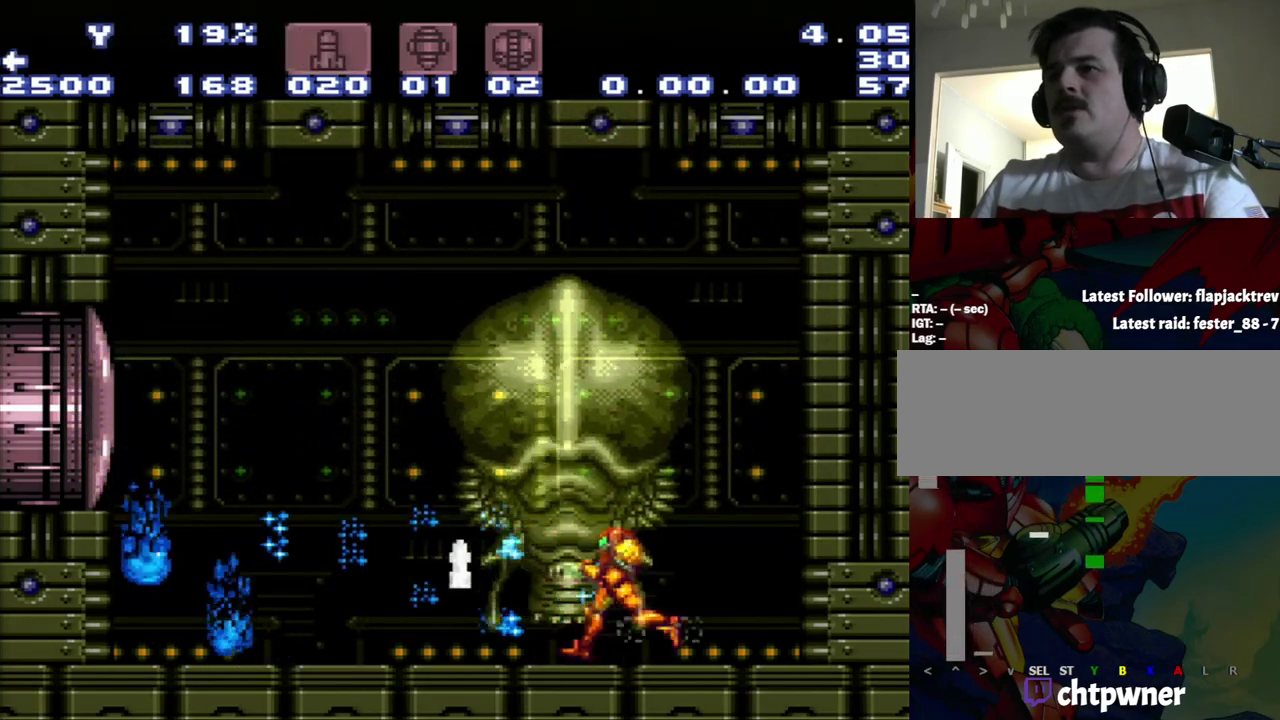
{"buttons": [], "events": [[350, "DPAD_LEFT", "up"], [400, "Y", "up"]]}
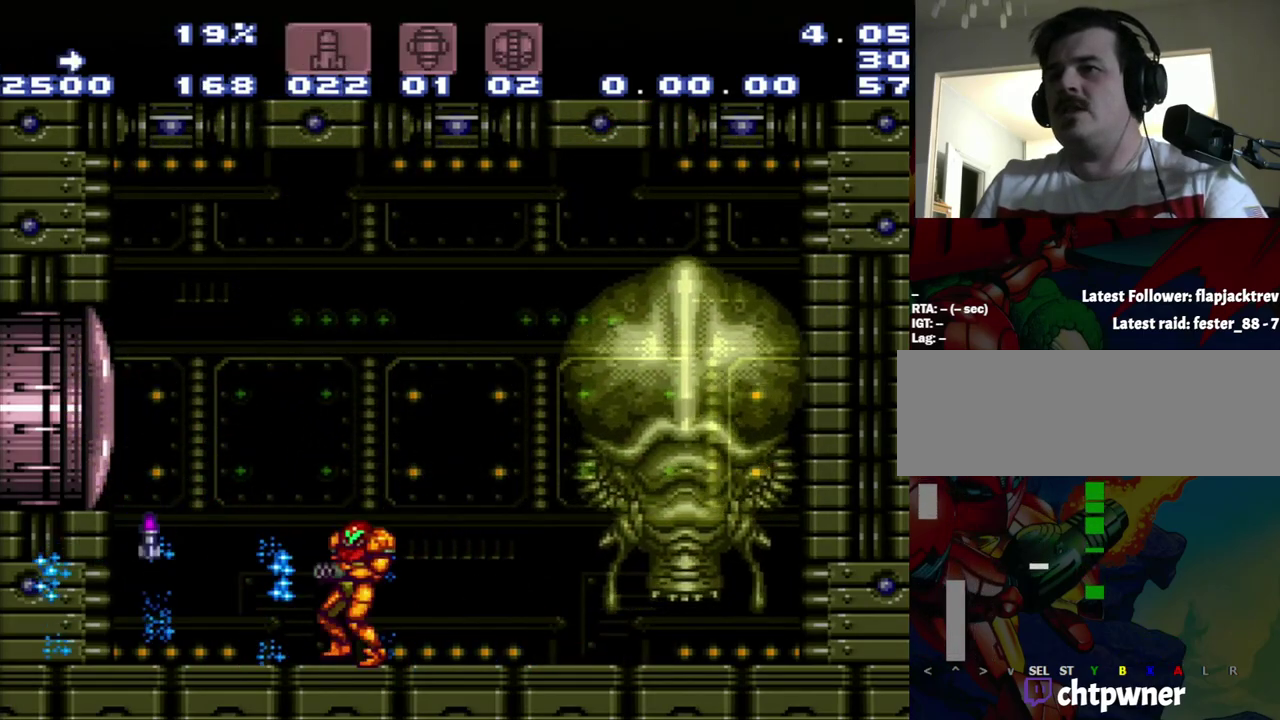
{"buttons": ["R1", "DPAD_LEFT"], "events": [[100, "R1", "down"], [200, "X", "down"], [367, "X", "up"], [433, "DPAD_LEFT", "down"]]}
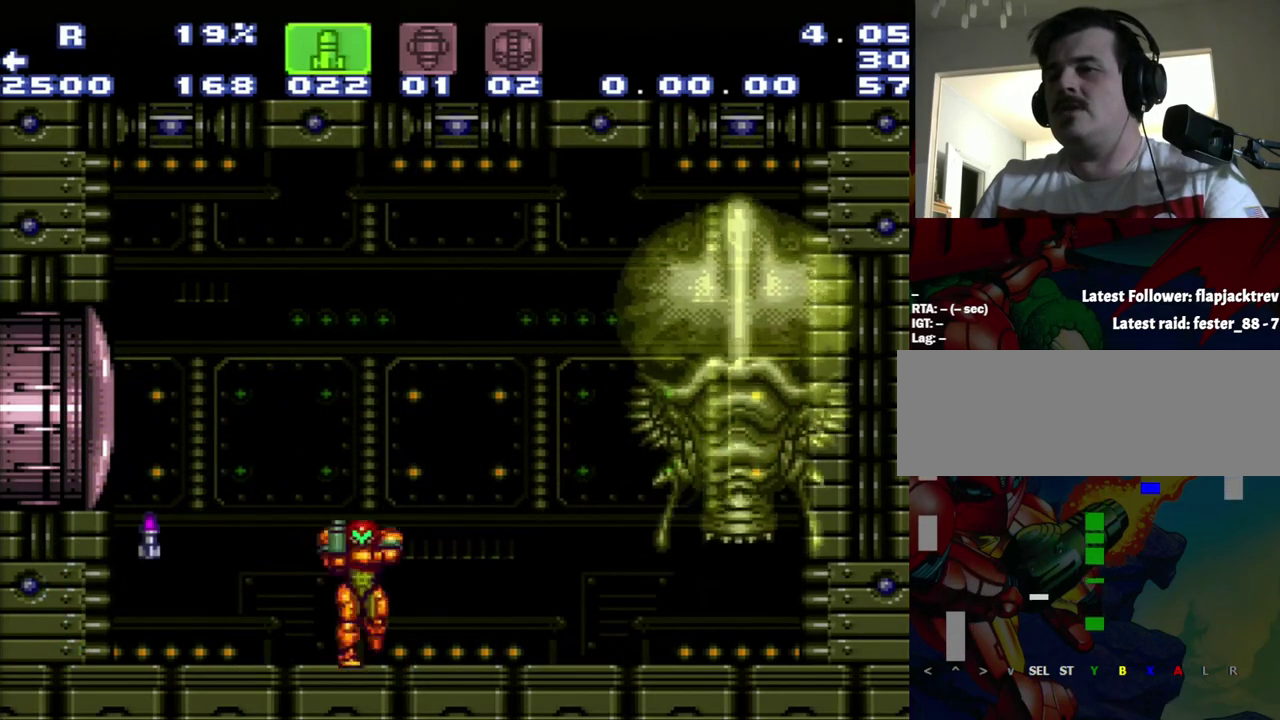
{"buttons": ["R1"], "events": [[417, "DPAD_LEFT", "up"]]}
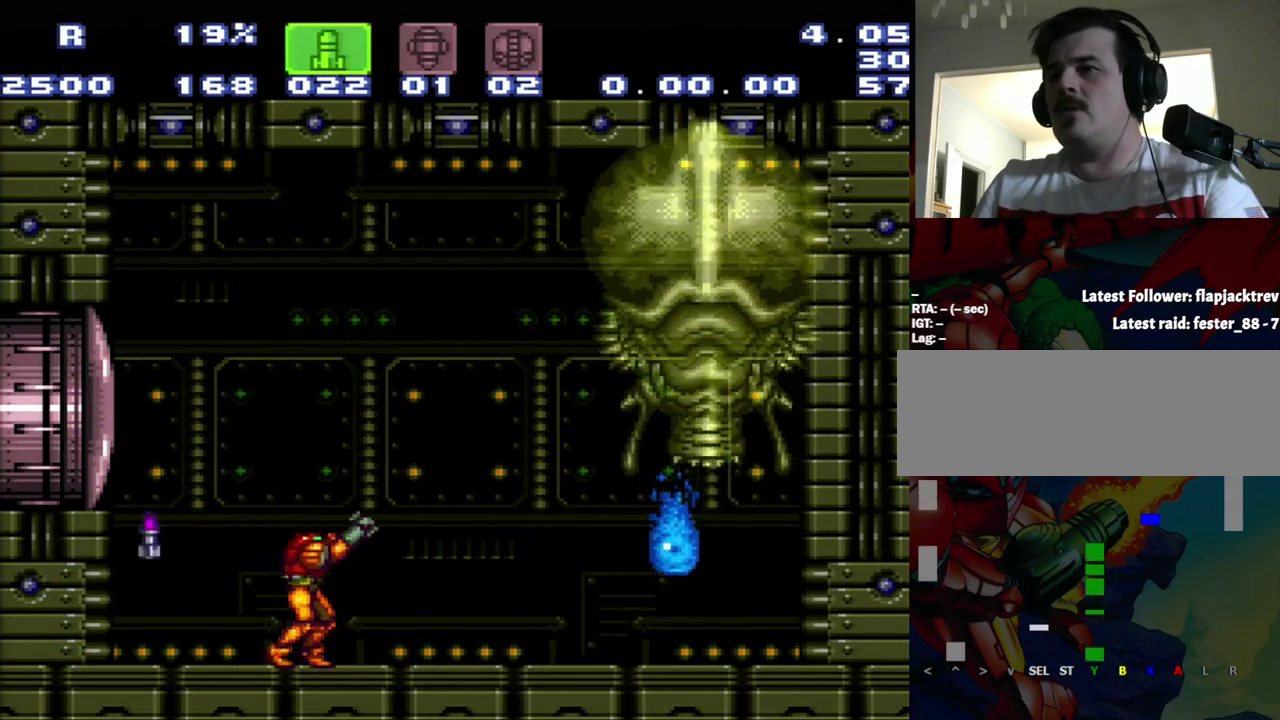
{"buttons": ["R1"], "events": []}
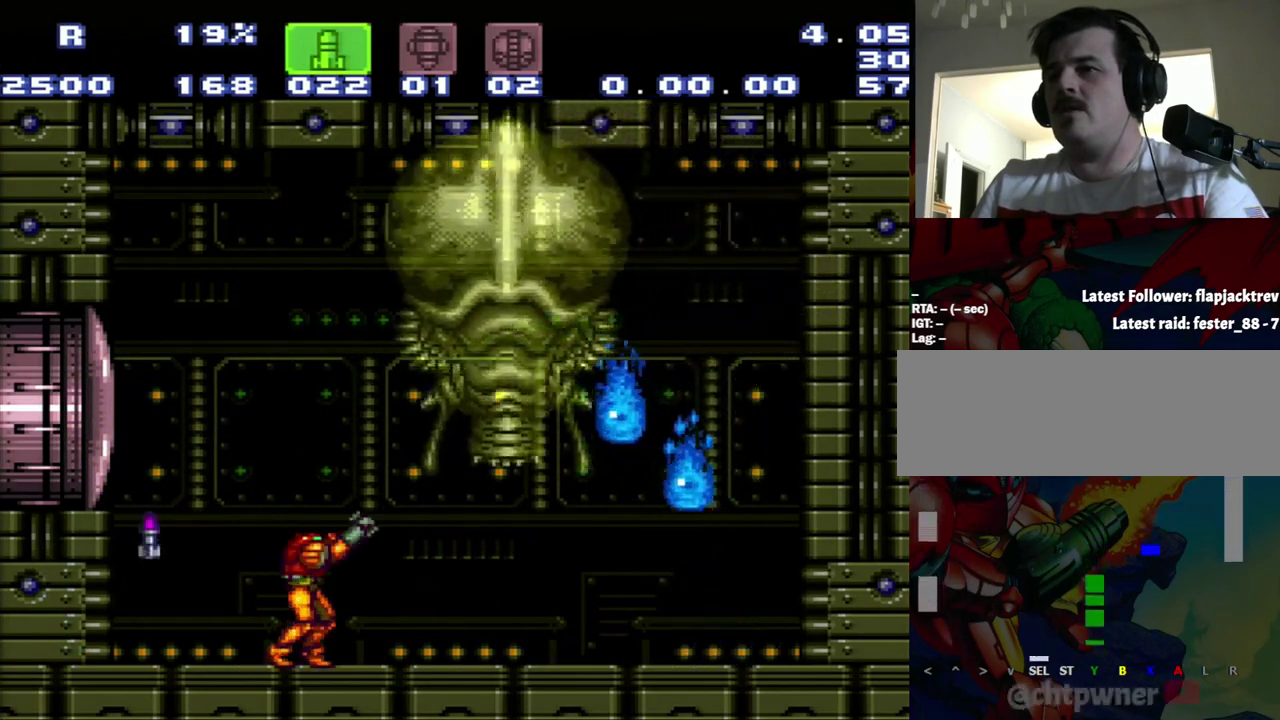
{"buttons": ["R1", "DPAD_RIGHT"], "events": [[233, "DPAD_LEFT", "down"], [333, "DPAD_LEFT", "up"], [500, "DPAD_RIGHT", "down"]]}
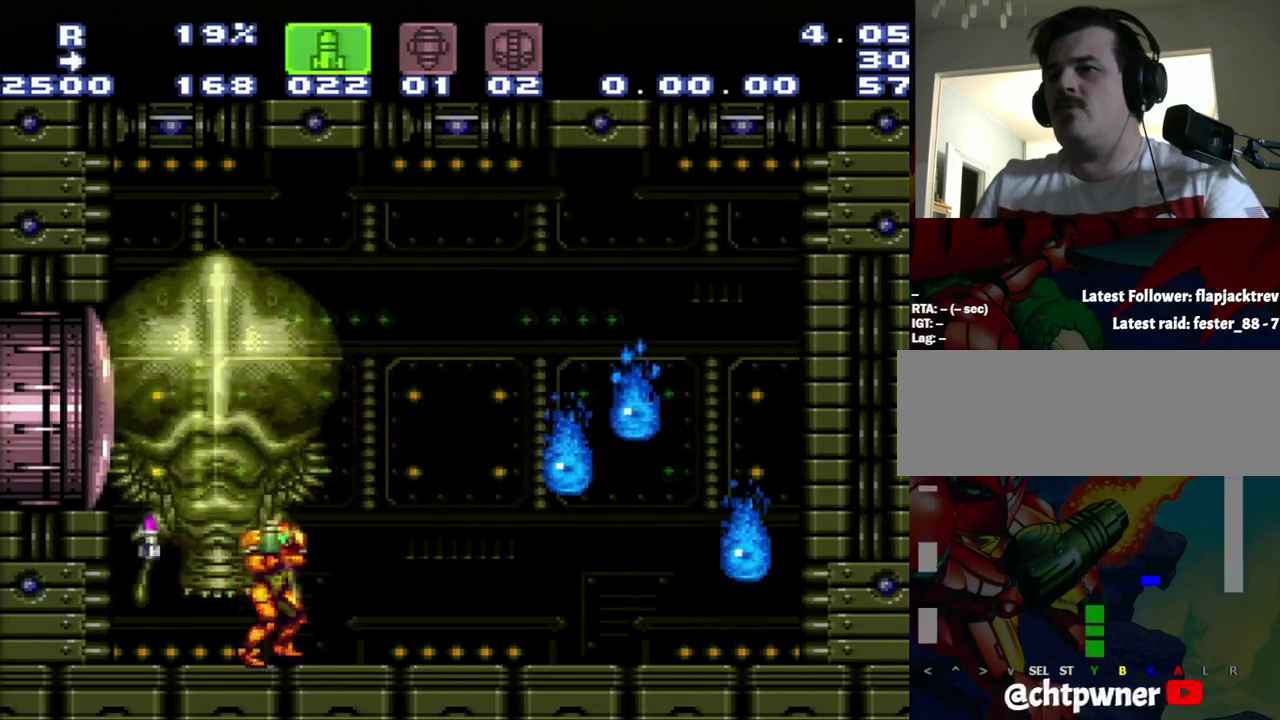
{"buttons": ["R1"], "events": [[50, "DPAD_RIGHT", "up"]]}
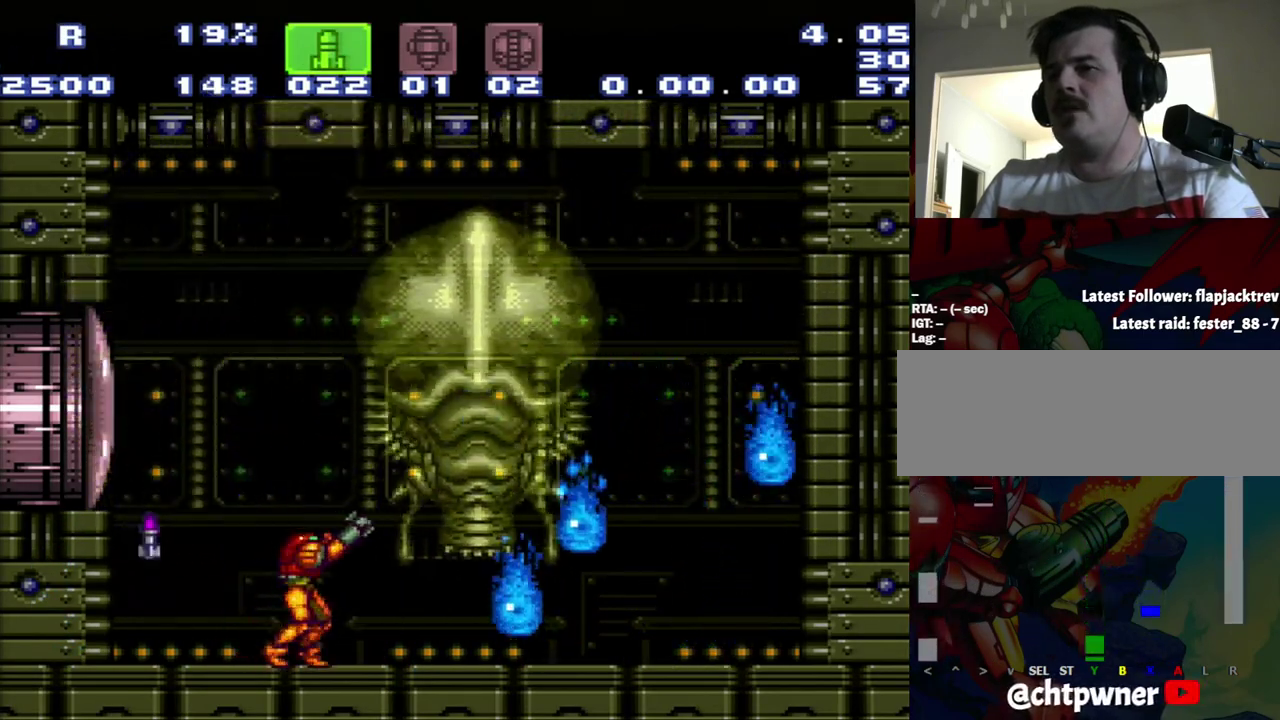
{"buttons": ["R1", "DPAD_LEFT"], "events": [[417, "DPAD_LEFT", "down"]]}
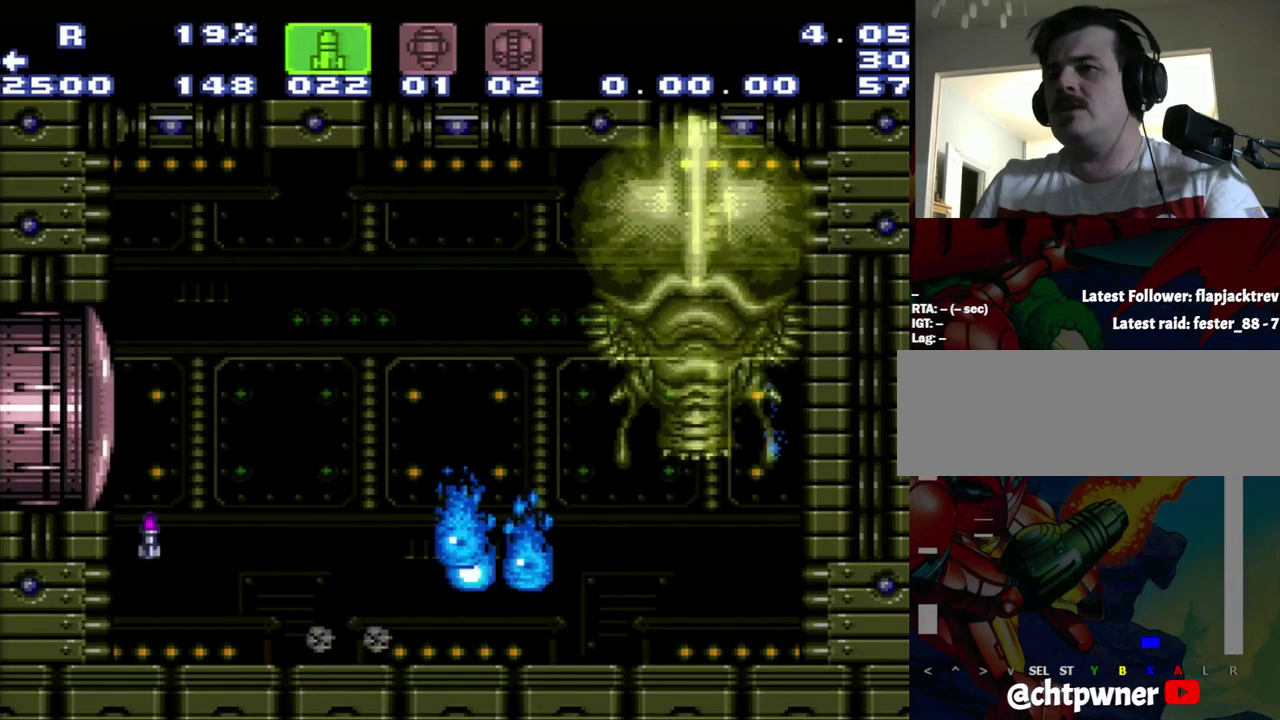
{"buttons": ["R1"], "events": [[350, "DPAD_LEFT", "up"], [350, "R1", "up"], [433, "R1", "down"]]}
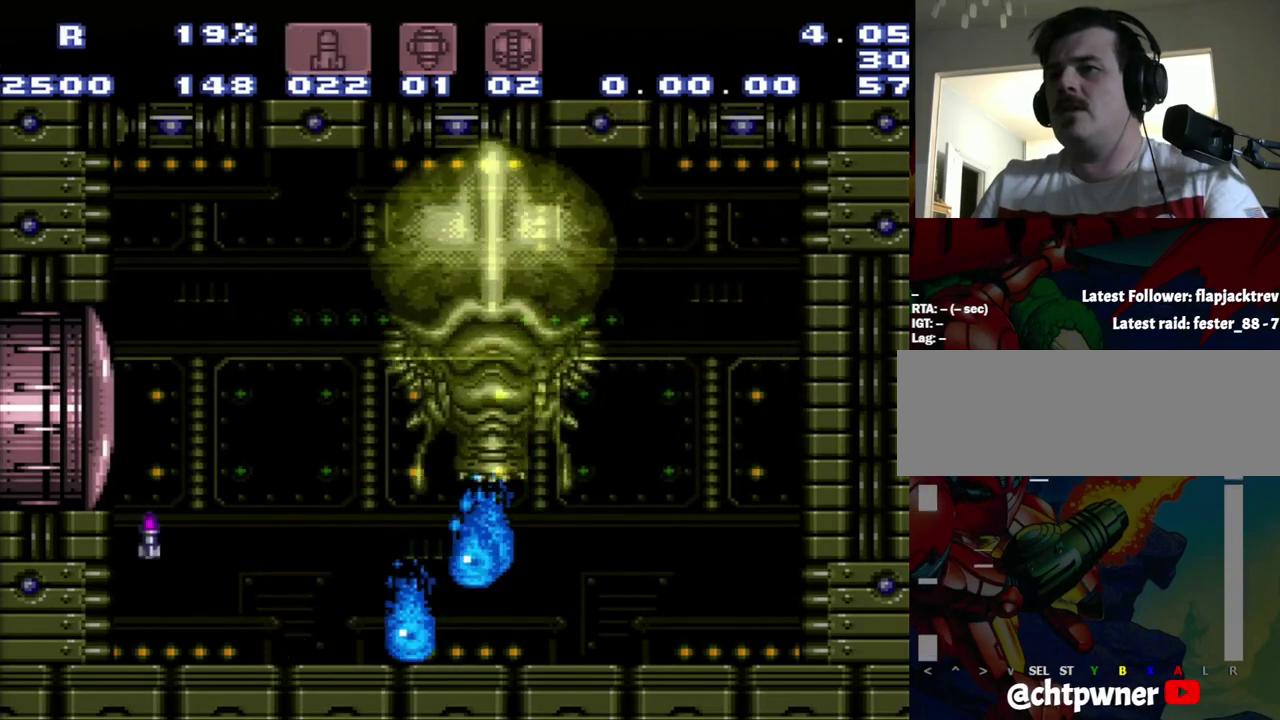
{"buttons": ["R1"], "events": [[117, "DPAD_LEFT", "down"], [167, "DPAD_UP", "down"], [217, "DPAD_LEFT", "up"], [217, "DPAD_UP", "up"], [233, "DPAD_RIGHT", "down"], [400, "DPAD_RIGHT", "up"], [400, "Y", "down"], [450, "Y", "up"]]}
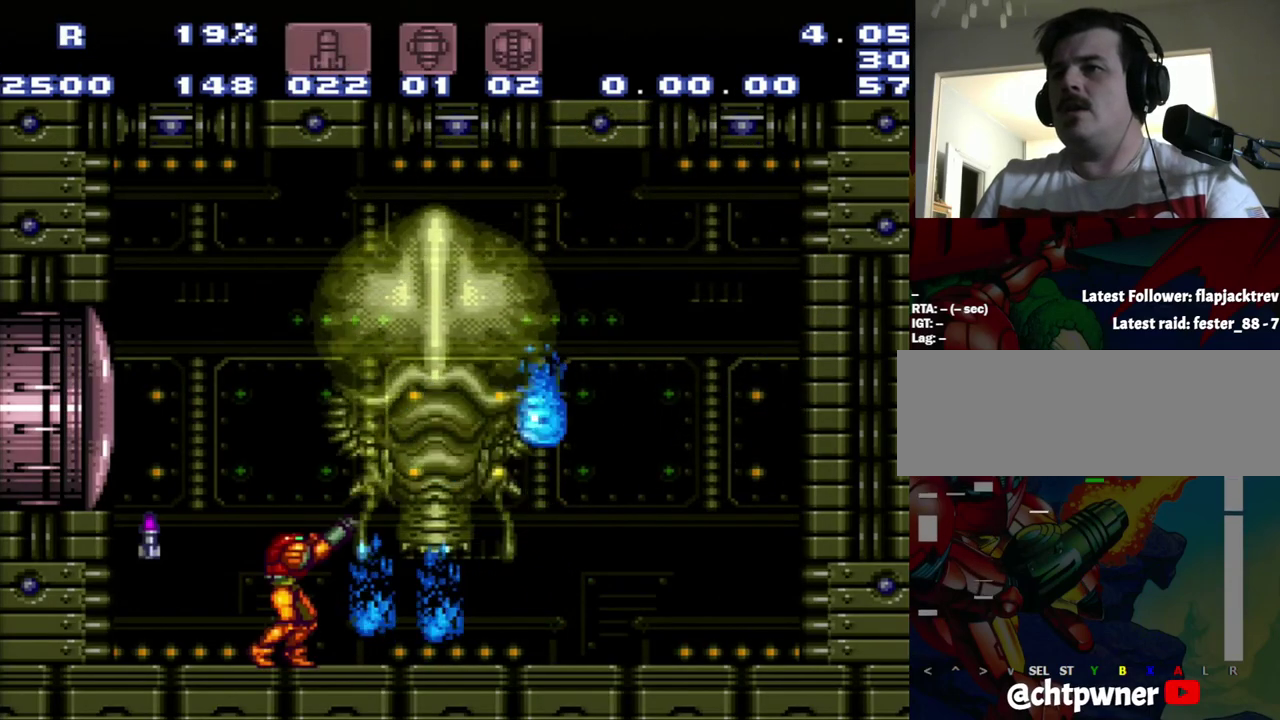
{"buttons": ["Y", "R1"], "events": [[433, "Y", "down"]]}